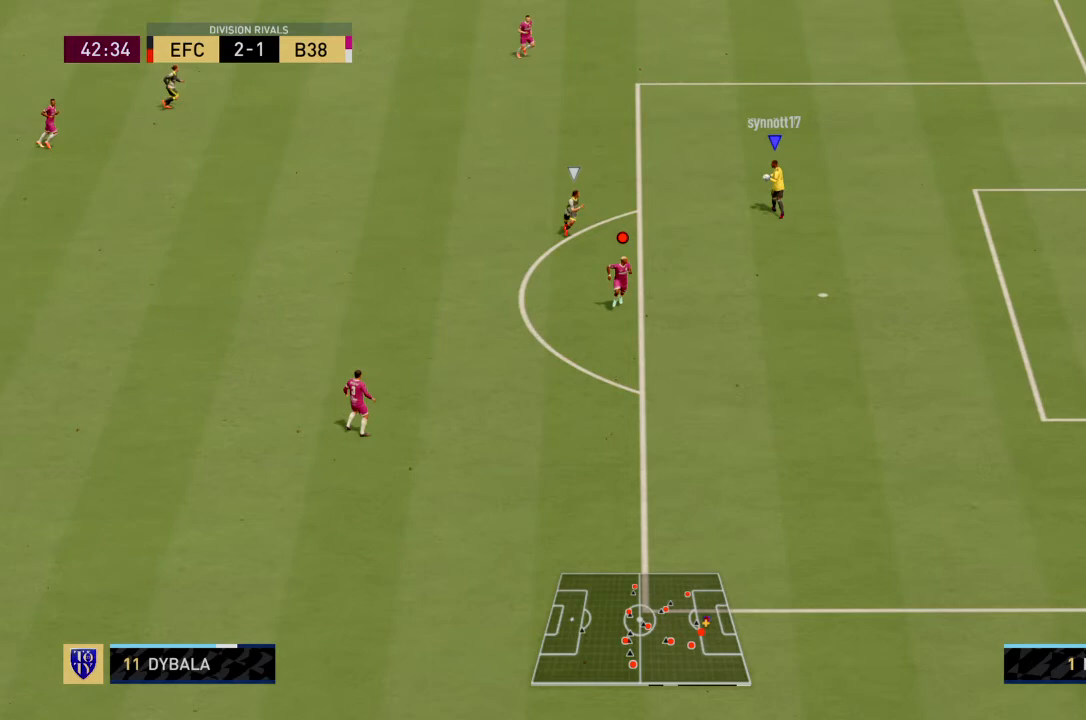
Gameplay with a controller (PlayStation layout); each line is a JSON object with the inputs held at the frame after it. "events" lists button and stick changes between this image and that frame as [ms after this image, input, new state], when the widget could be followed in between. Not read: L3 right_stick.
{"buttons": [], "left_stick": "up", "events": [[133, "TRIANGLE", "up"]]}
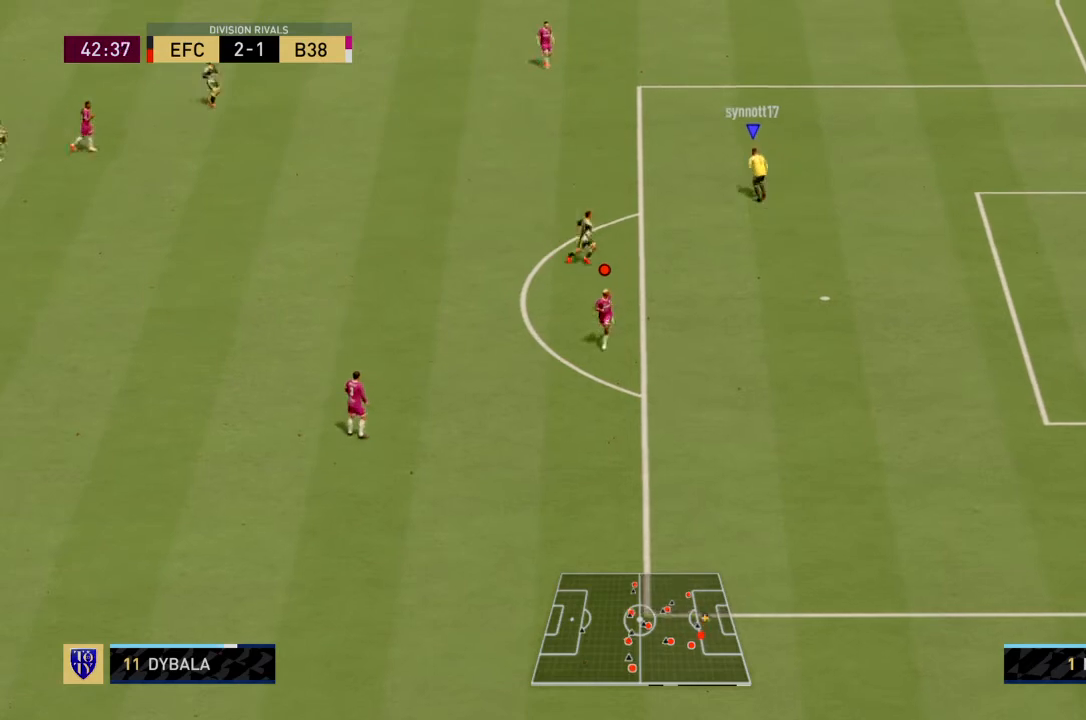
{"buttons": [], "left_stick": "up-left", "events": [[100, "CROSS", "down"], [266, "CROSS", "up"], [467, "left_stick", "up-left"]]}
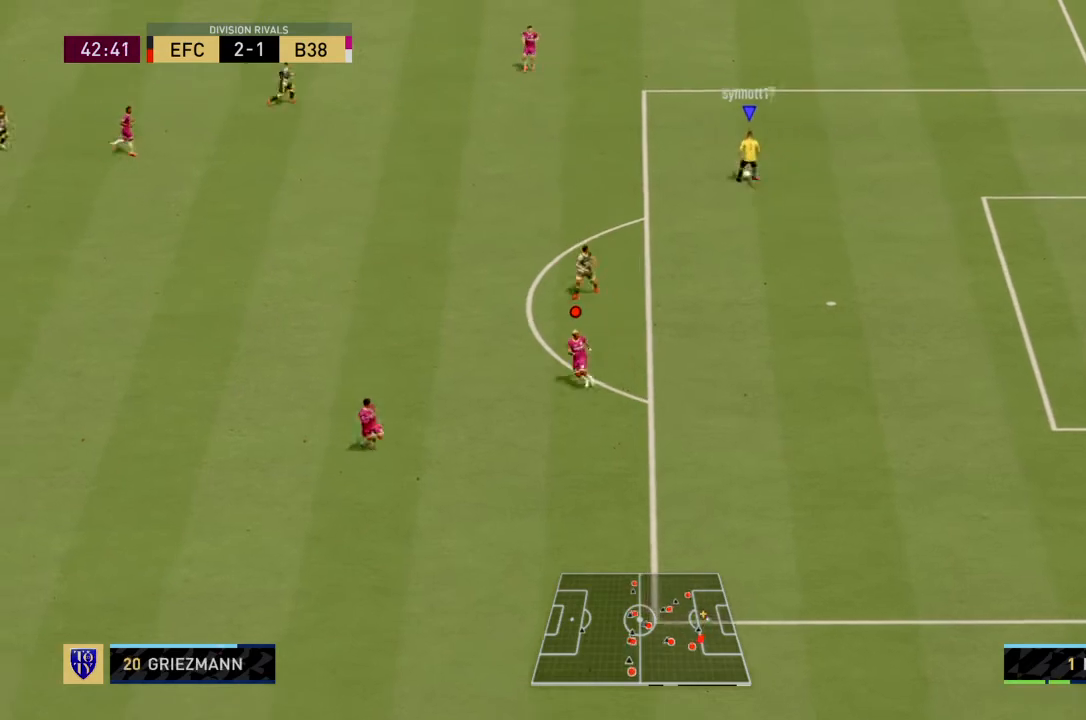
{"buttons": ["R2"], "left_stick": "up-left", "events": [[267, "R2", "down"], [300, "L1", "down"], [501, "L1", "up"]]}
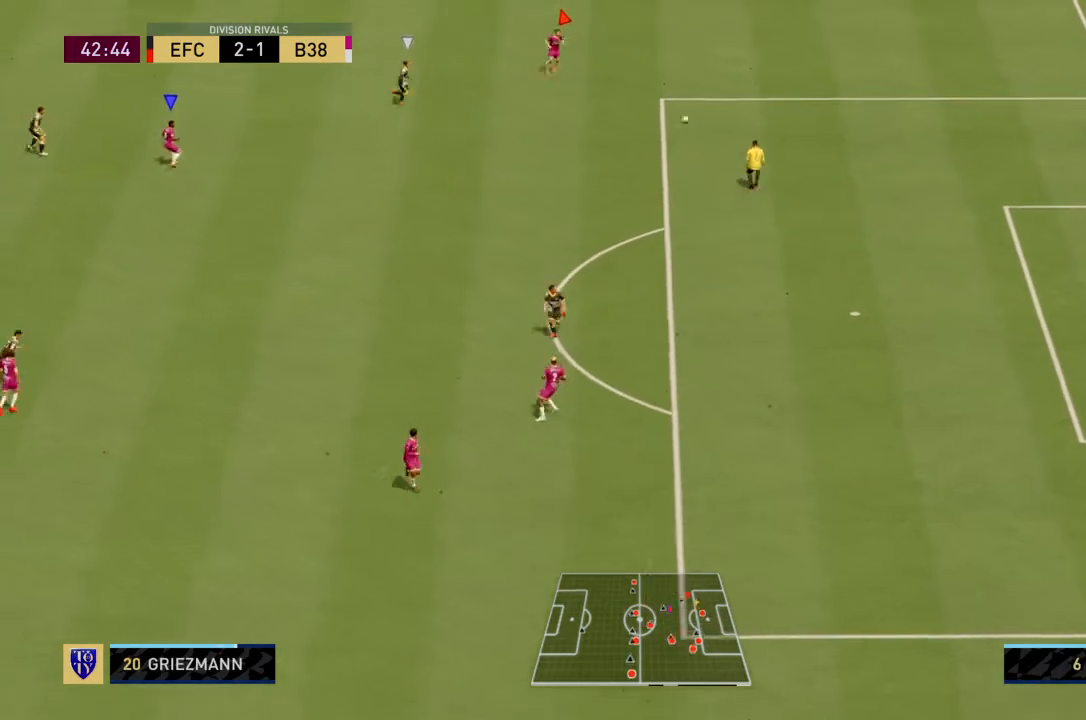
{"buttons": [], "left_stick": "down-right", "events": [[33, "left_stick", "center"], [100, "R2", "up"], [233, "left_stick", "down"], [467, "left_stick", "down-right"]]}
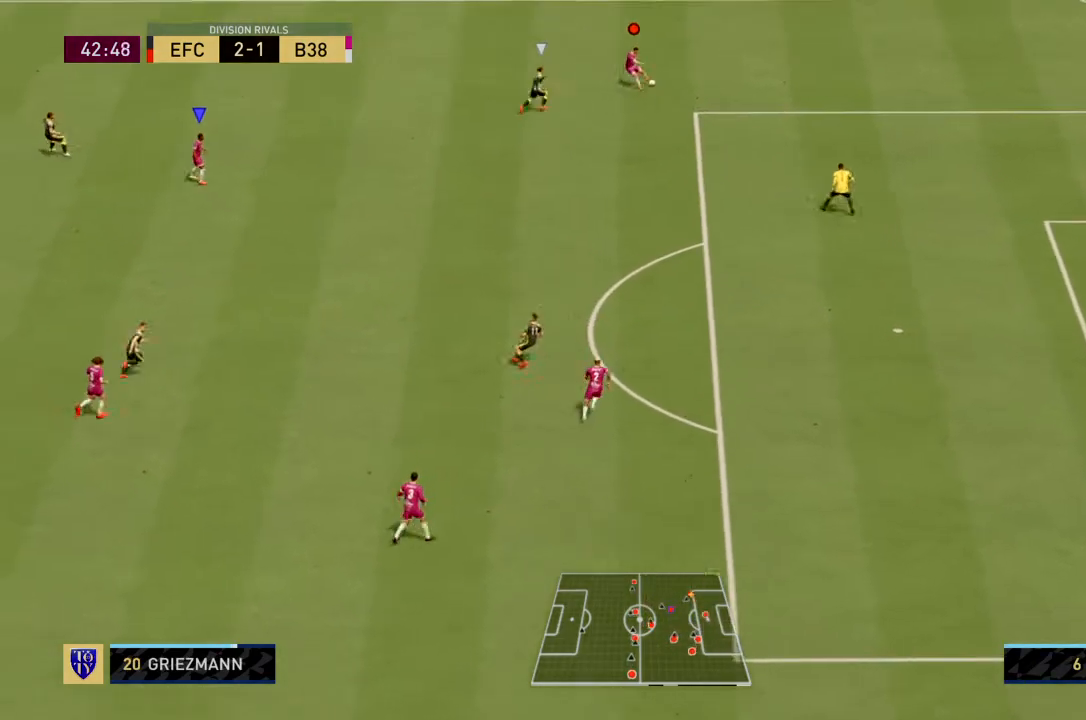
{"buttons": [], "left_stick": "down-right", "events": []}
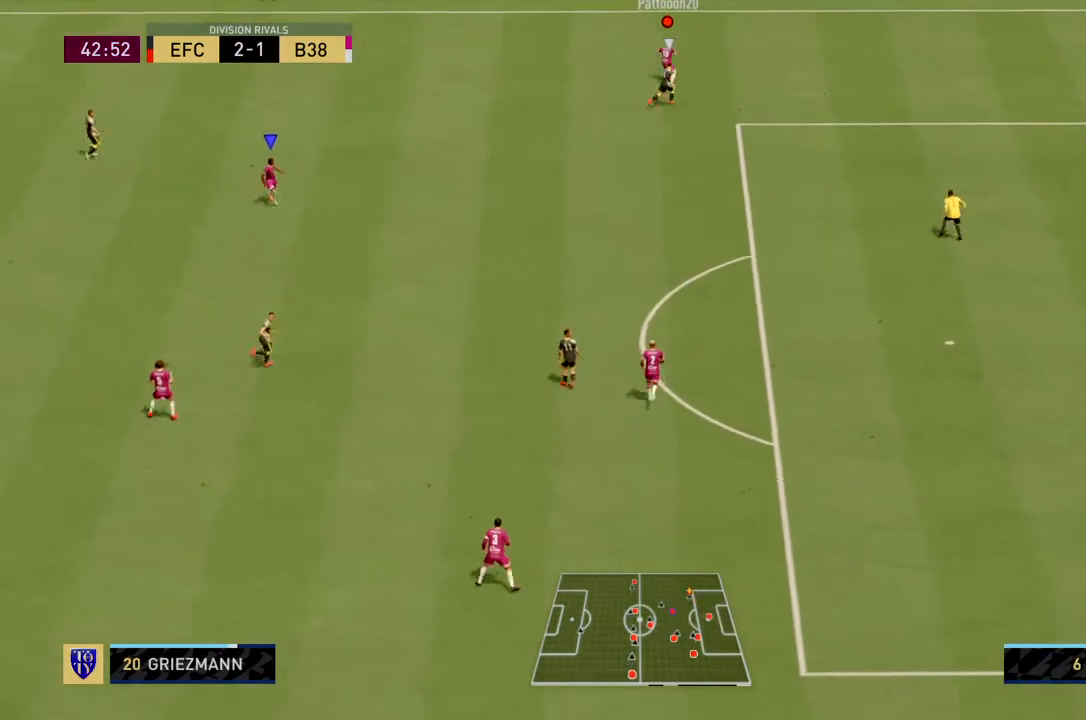
{"buttons": ["R2"], "left_stick": "up-left", "events": [[67, "left_stick", "up-left"], [201, "R2", "down"]]}
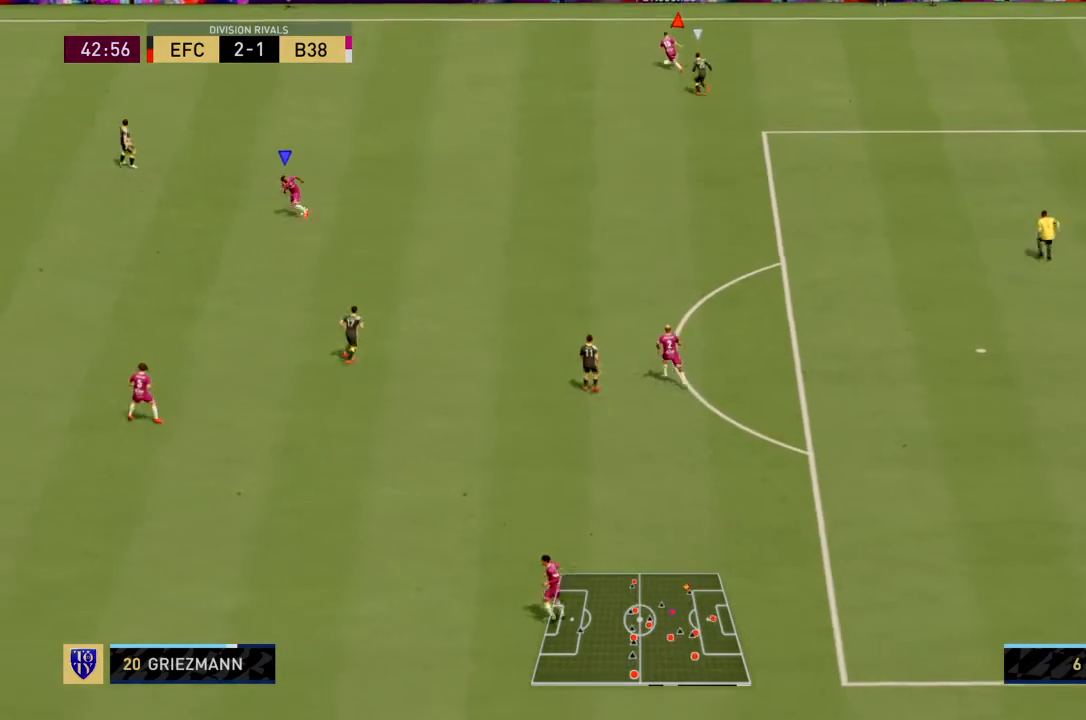
{"buttons": [], "left_stick": "up-left", "events": [[434, "R2", "up"]]}
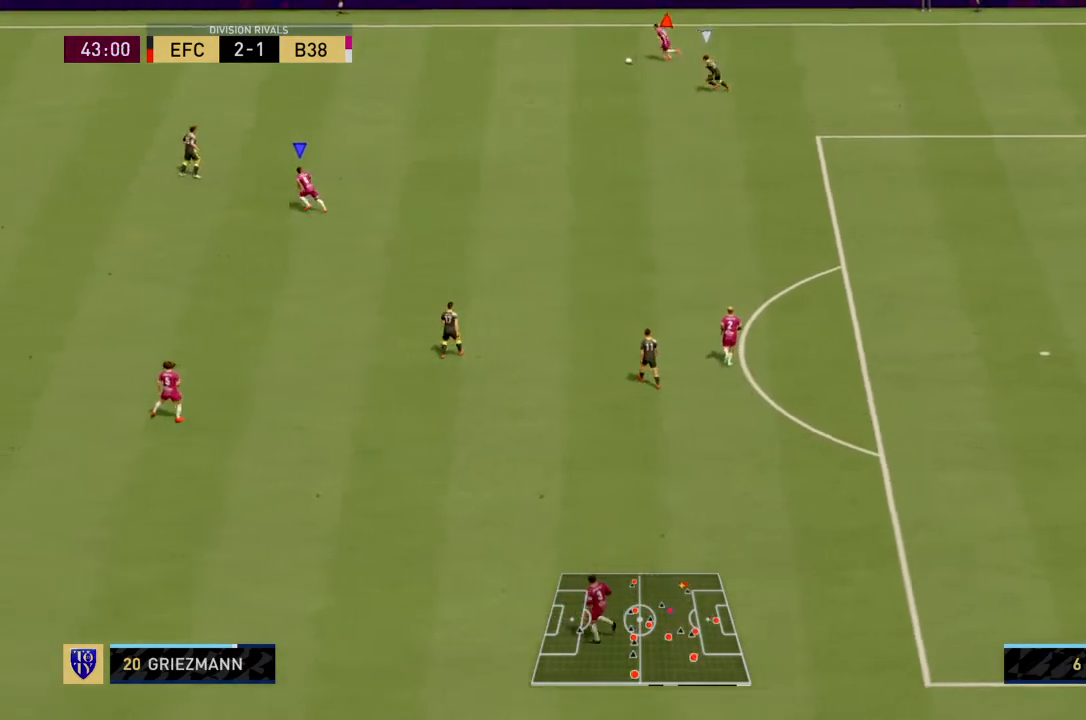
{"buttons": ["R2"], "left_stick": "up-left", "events": [[100, "R2", "down"]]}
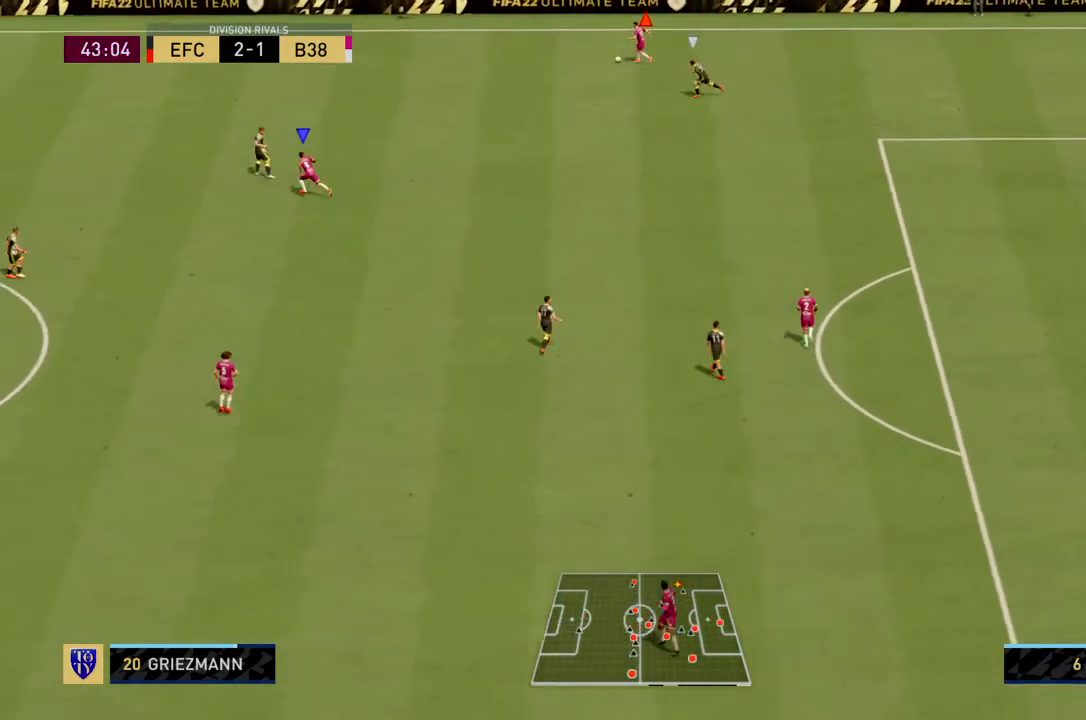
{"buttons": ["R2"], "left_stick": "left", "events": [[467, "left_stick", "left"]]}
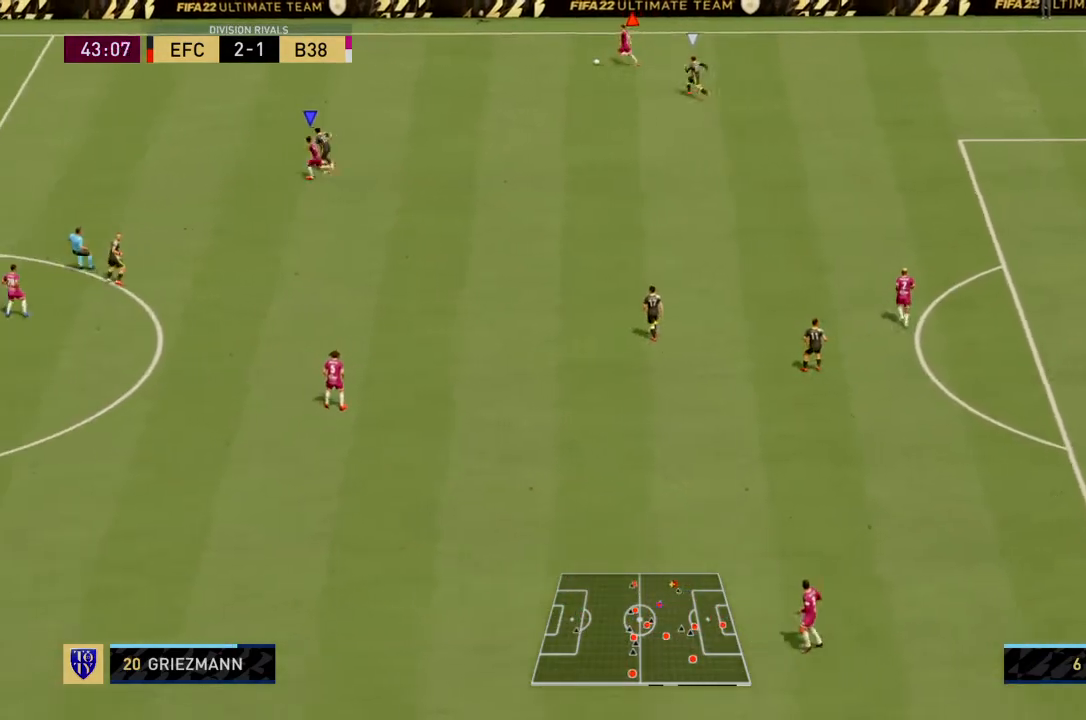
{"buttons": ["R2"], "left_stick": "left", "events": []}
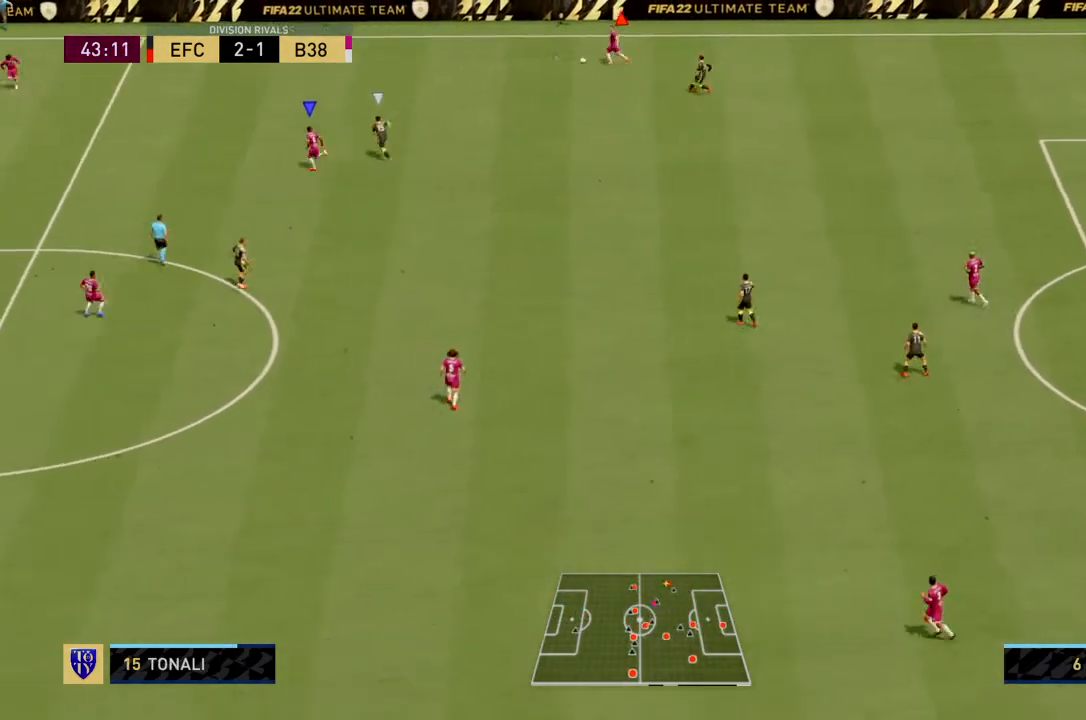
{"buttons": ["R2"], "left_stick": "left", "events": []}
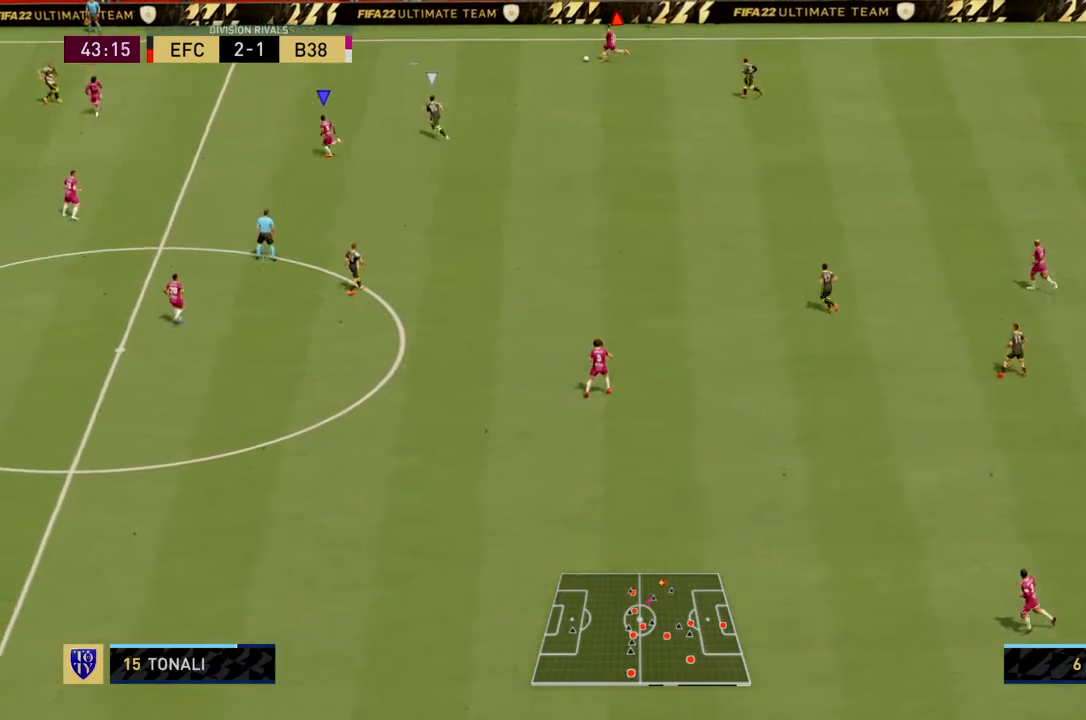
{"buttons": ["R2"], "left_stick": "left", "events": []}
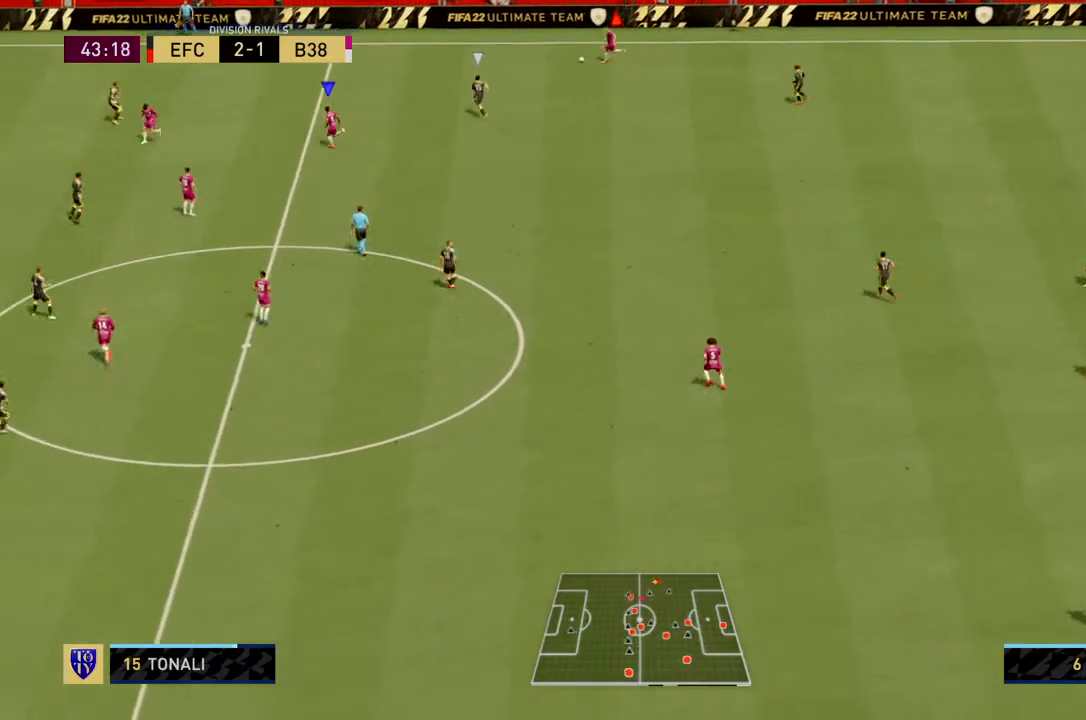
{"buttons": ["R2"], "left_stick": "left", "events": []}
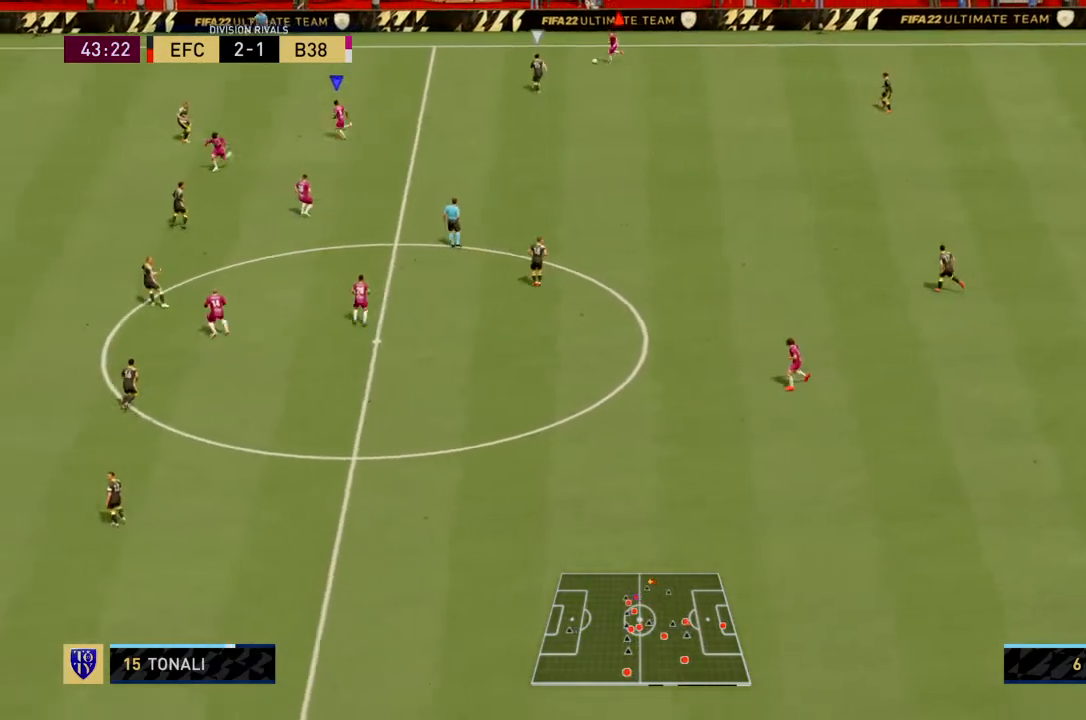
{"buttons": ["R2"], "left_stick": "left", "events": [[201, "R2", "up"], [334, "R2", "down"]]}
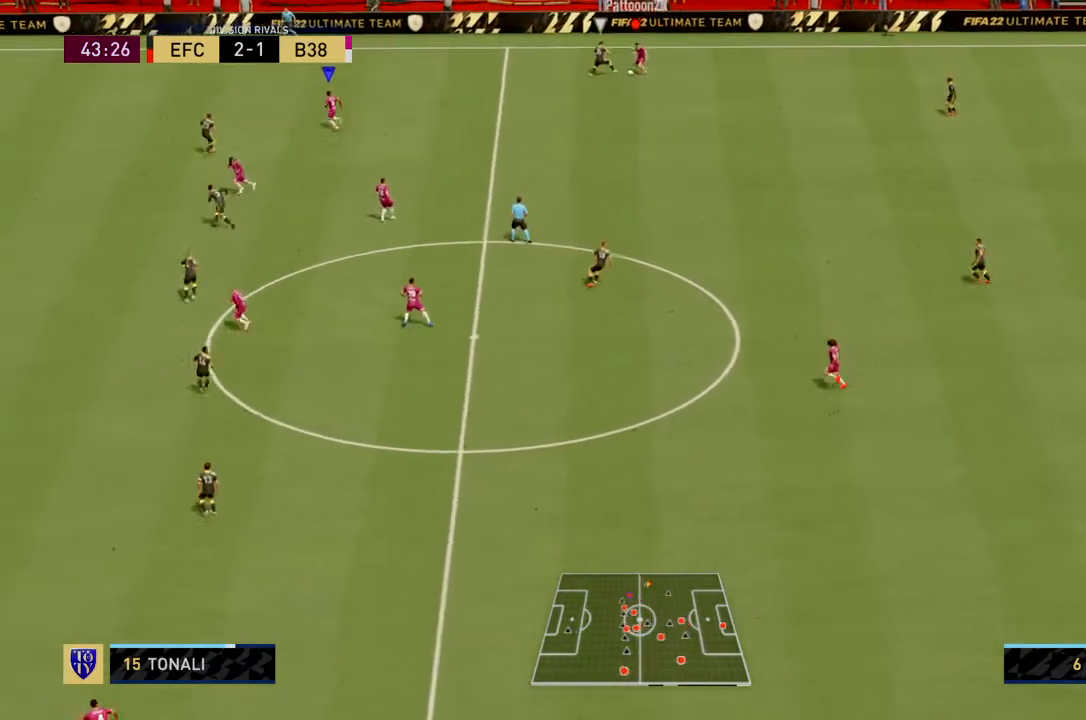
{"buttons": [], "left_stick": "down-left", "events": [[300, "left_stick", "down-left"], [434, "R2", "up"]]}
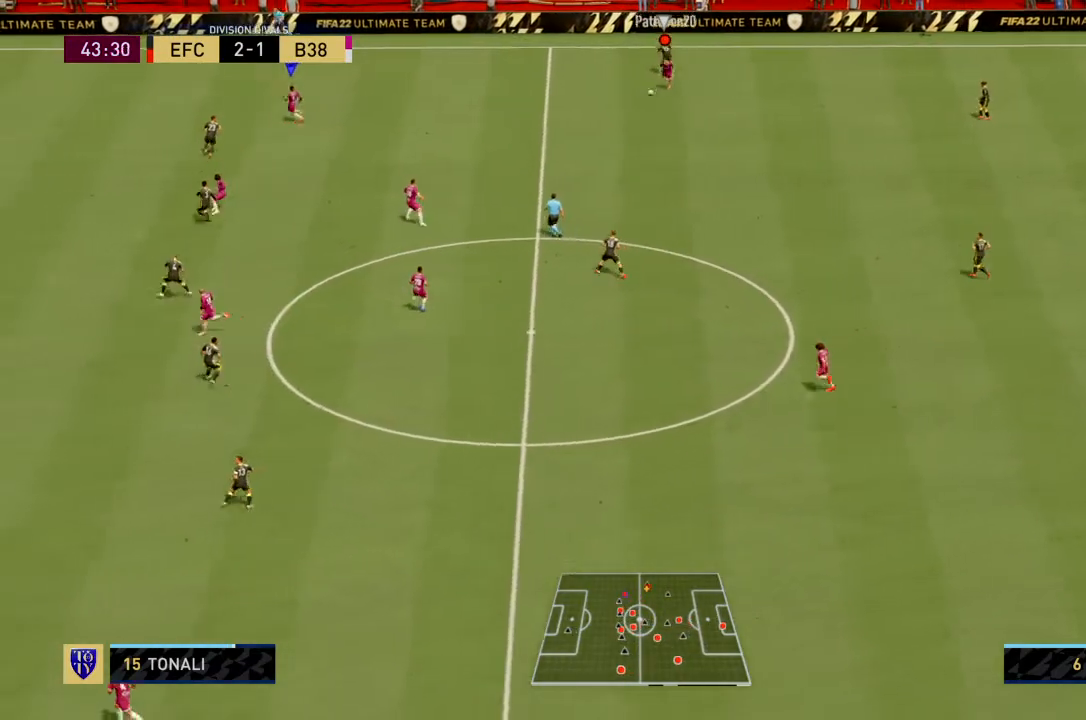
{"buttons": ["L1"], "left_stick": "down-left", "events": [[100, "R2", "down"], [367, "L1", "down"], [433, "R2", "up"]]}
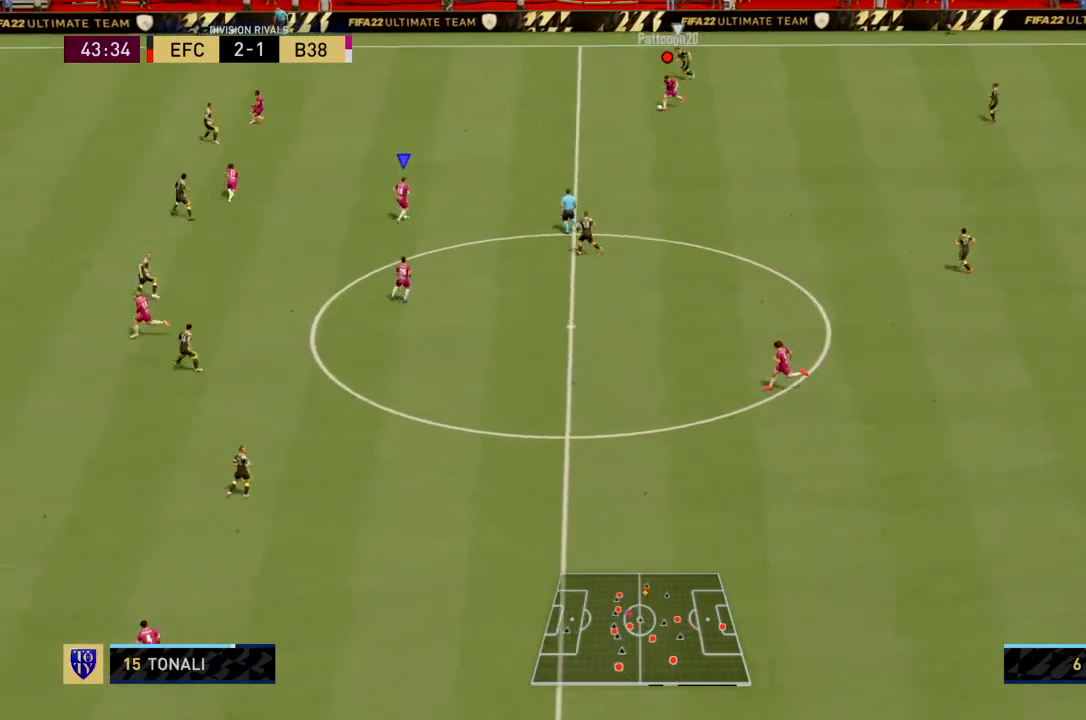
{"buttons": ["R2"], "left_stick": "down-left", "events": [[33, "L1", "up"], [33, "left_stick", "center"], [267, "left_stick", "down-left"], [434, "R2", "down"]]}
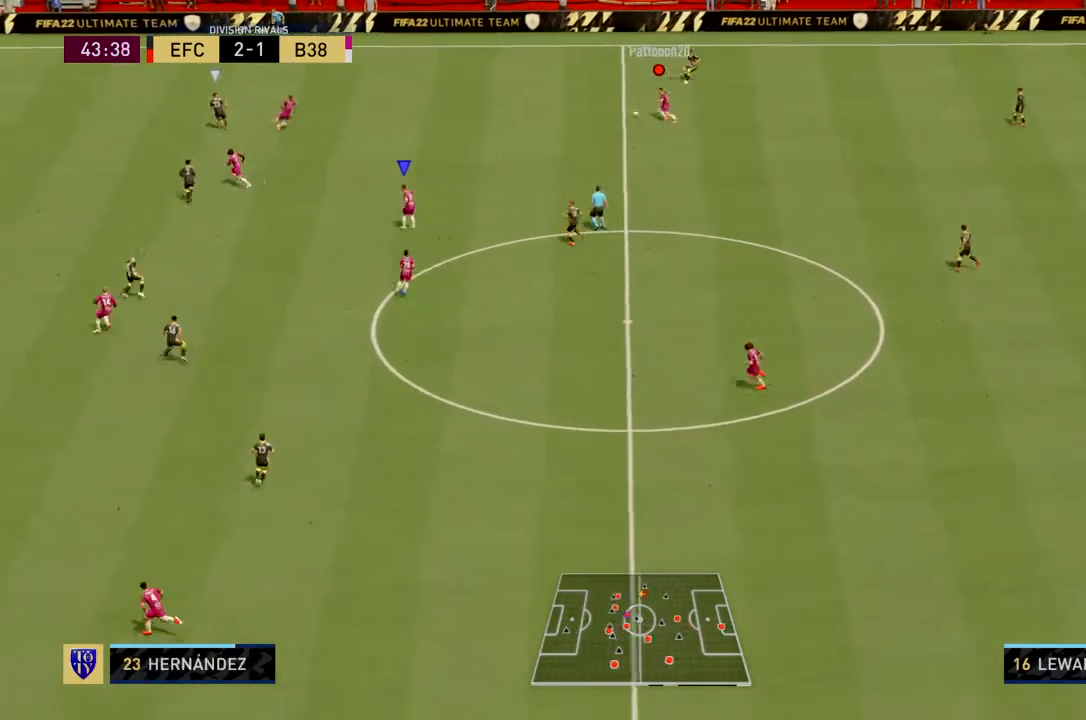
{"buttons": [], "left_stick": "up-left", "events": [[301, "R2", "up"], [401, "left_stick", "up-left"]]}
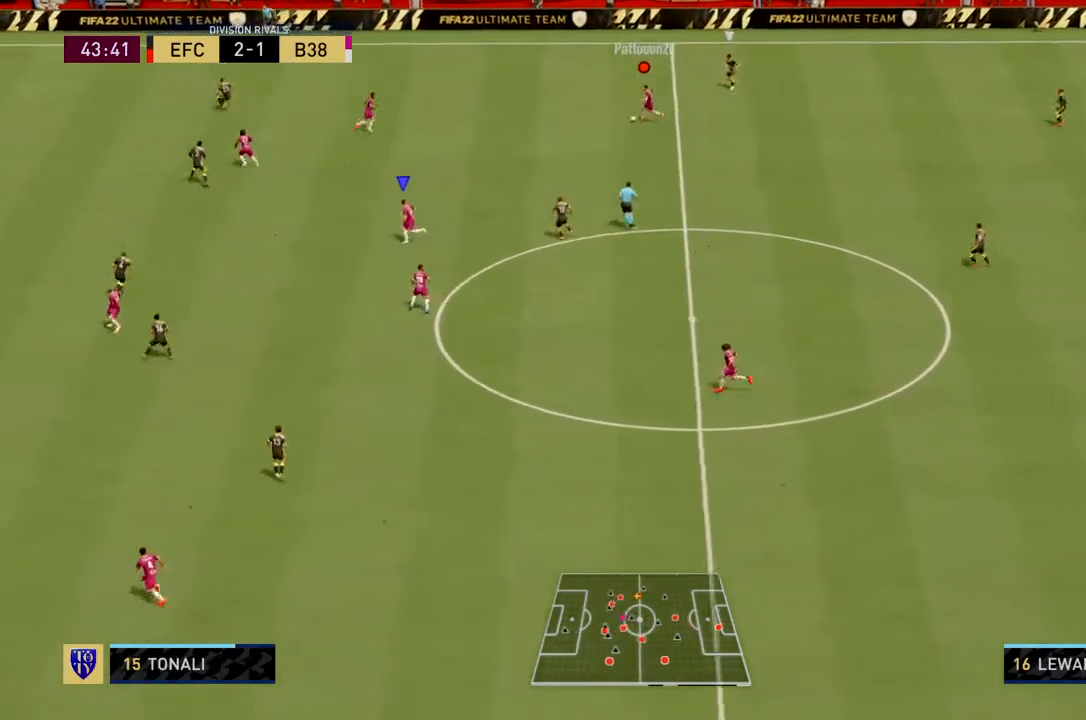
{"buttons": ["R2"], "left_stick": "down-left", "events": [[133, "R2", "down"], [200, "left_stick", "left"], [334, "left_stick", "down-left"]]}
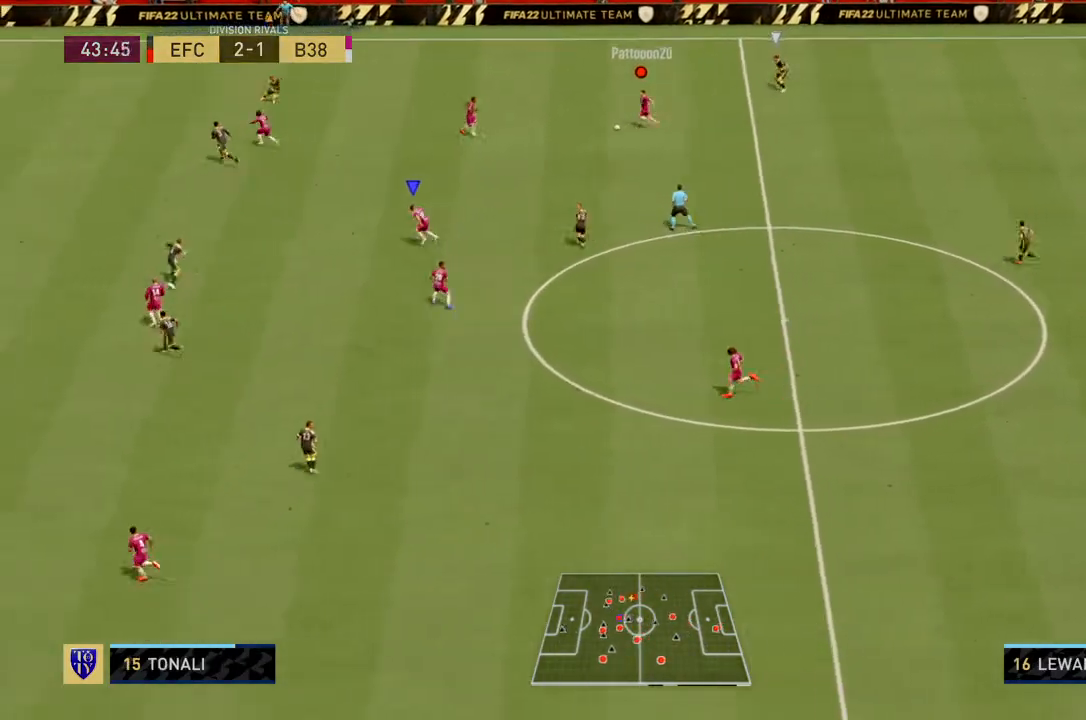
{"buttons": ["R2"], "left_stick": "left", "events": [[133, "R2", "up"], [333, "R2", "down"], [500, "left_stick", "left"]]}
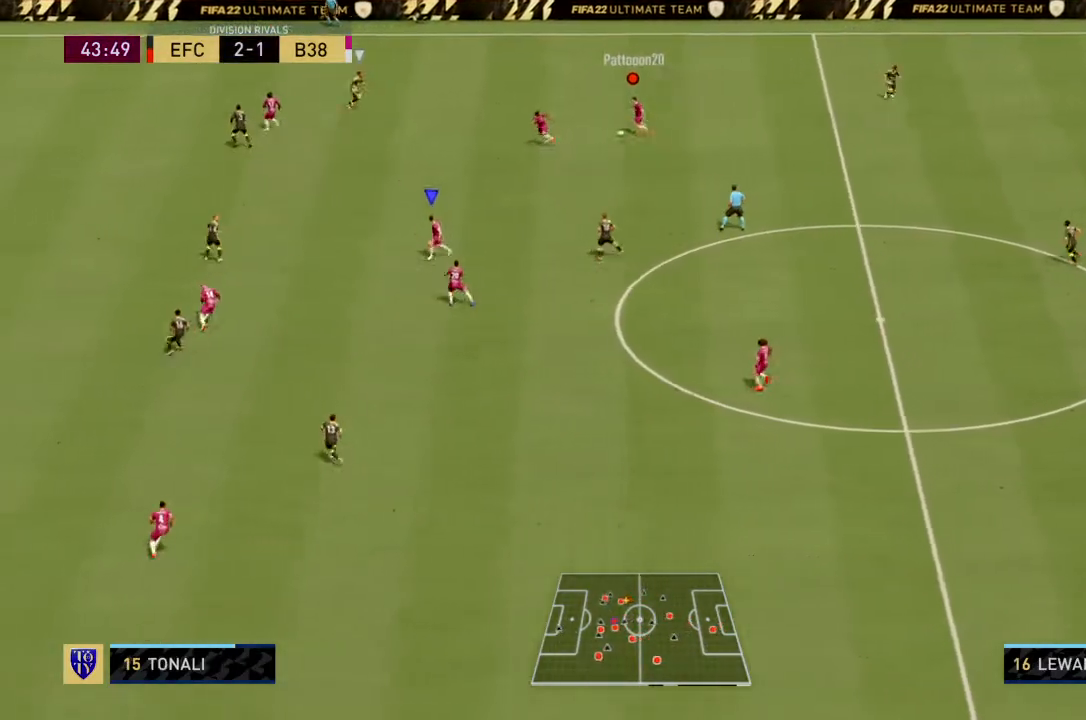
{"buttons": [], "left_stick": "down-left", "events": [[400, "left_stick", "down-left"], [434, "R2", "up"]]}
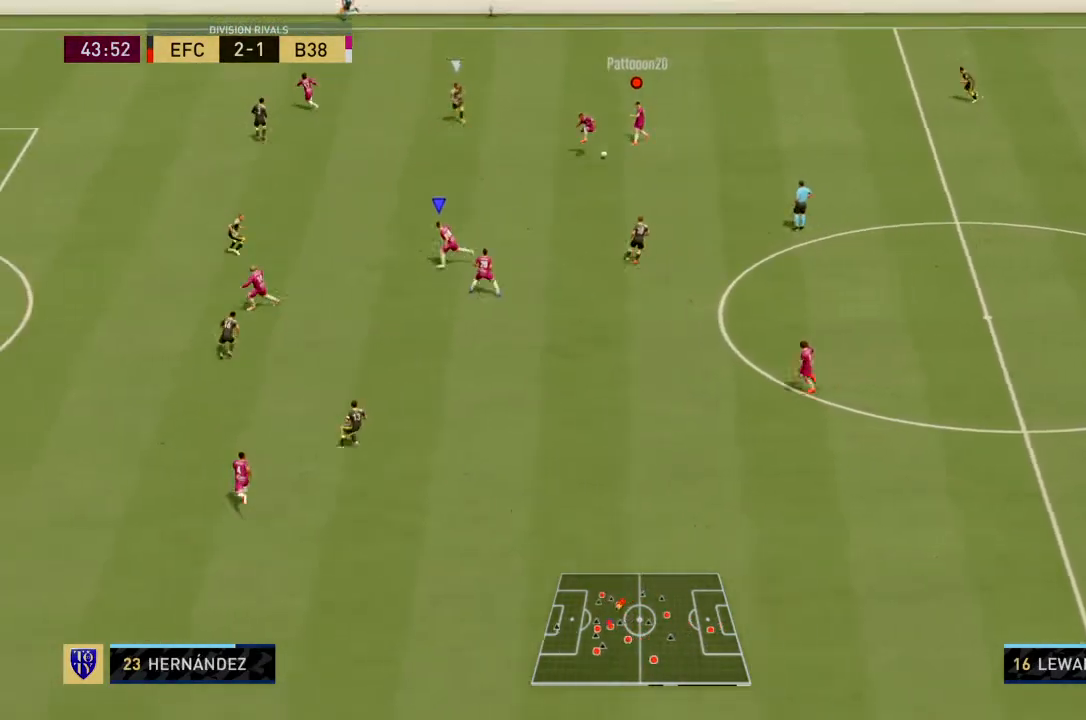
{"buttons": ["R2"], "left_stick": "down-left", "events": [[101, "R2", "down"], [134, "left_stick", "left"], [434, "left_stick", "down-left"]]}
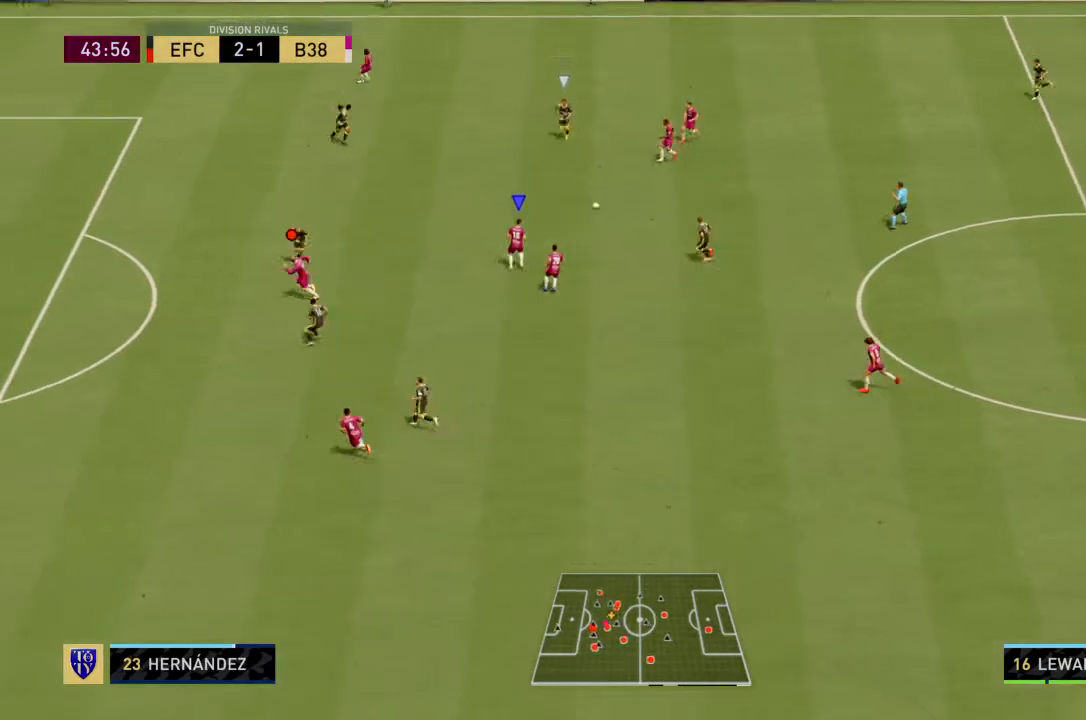
{"buttons": ["R2"], "left_stick": "down", "events": [[33, "left_stick", "down"], [167, "R2", "up"], [434, "R2", "down"]]}
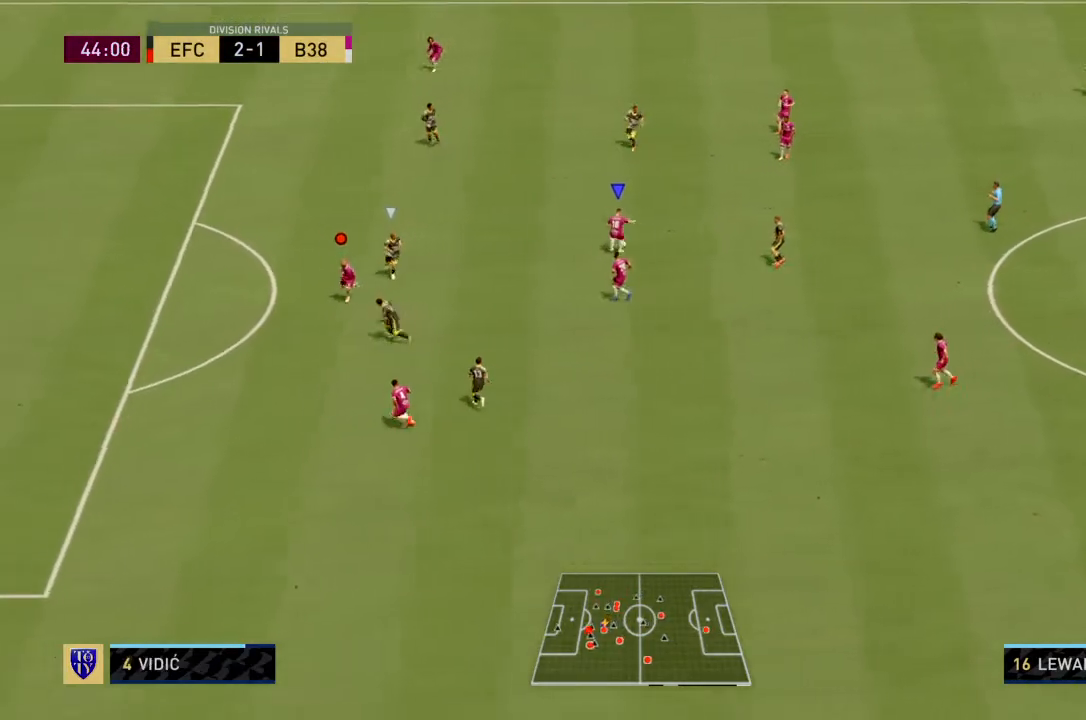
{"buttons": [], "left_stick": "down-left"}
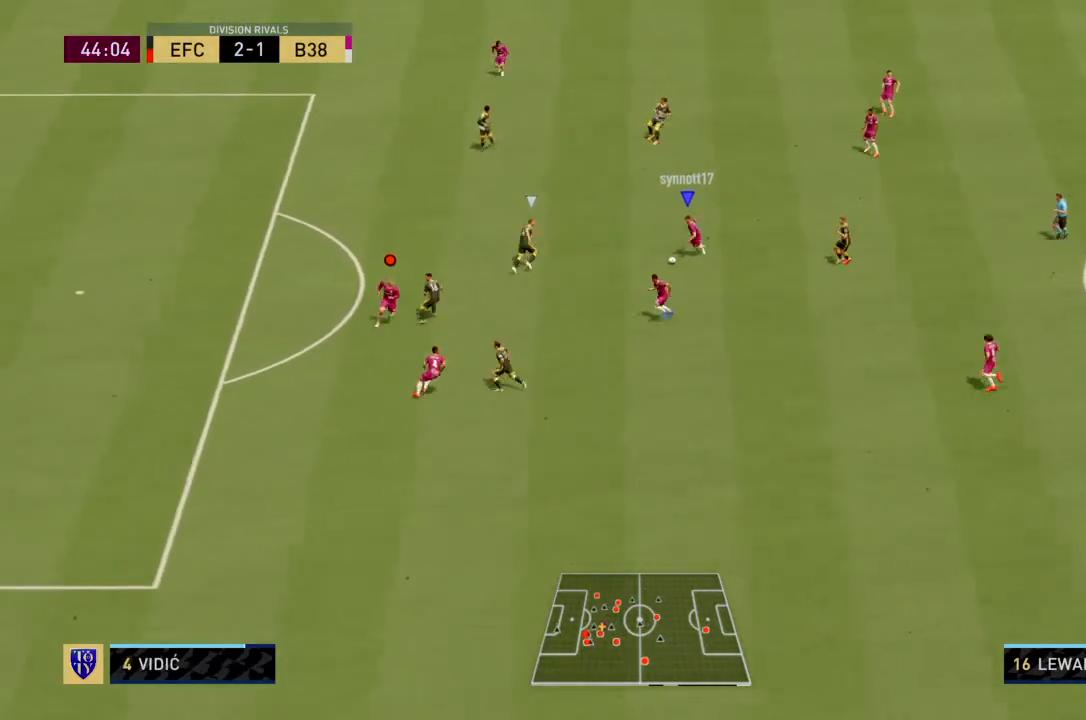
{"buttons": ["R2"], "left_stick": "up", "events": [[33, "left_stick", "center"], [367, "left_stick", "up"], [400, "R2", "down"]]}
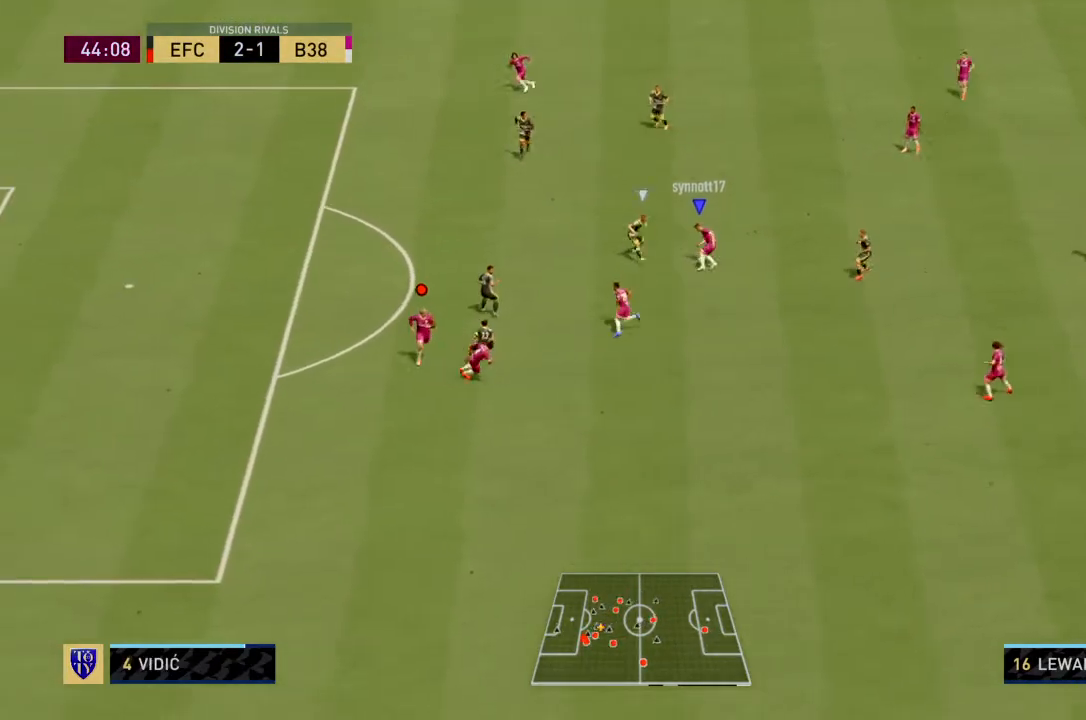
{"buttons": [], "left_stick": "up", "events": [[467, "R2", "up"]]}
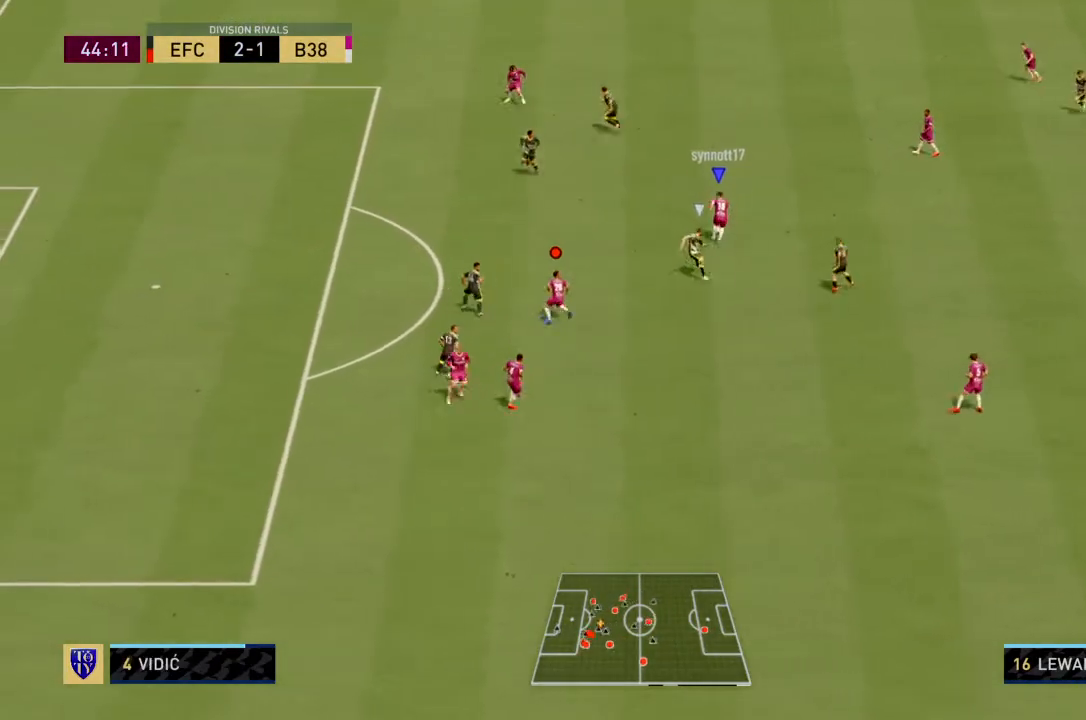
{"buttons": [], "left_stick": "up-left", "events": [[67, "left_stick", "up-left"]]}